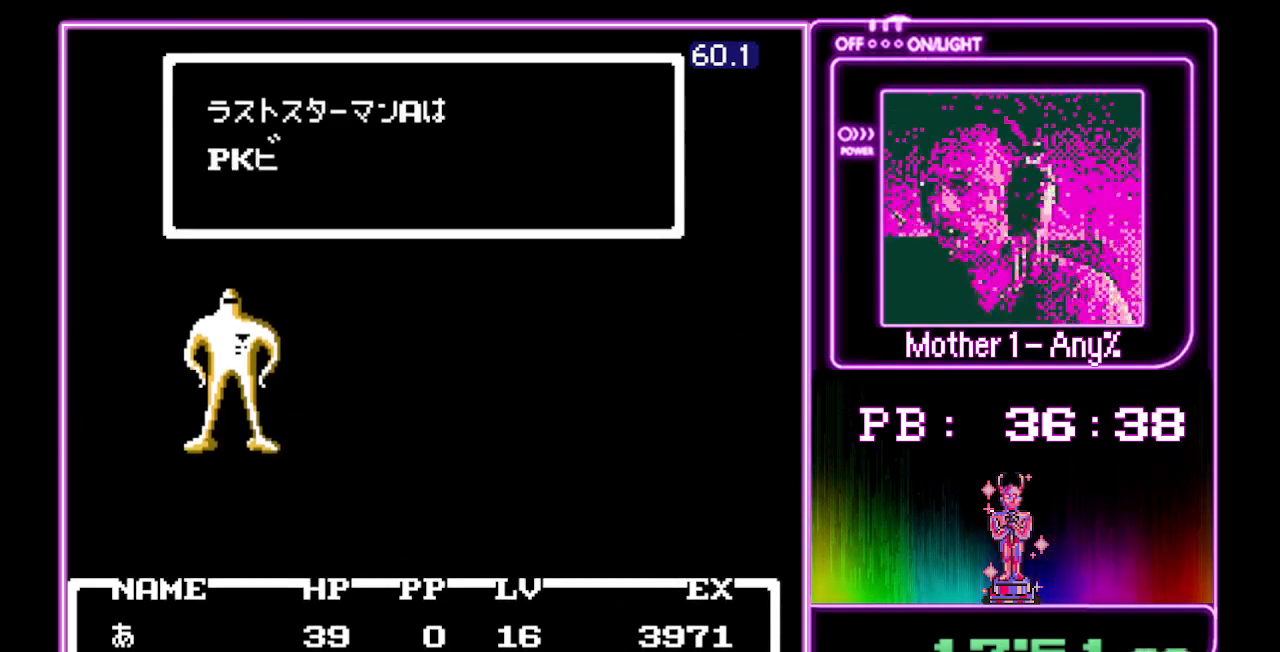
Gameplay with a controller (Nintendo layout); each line is a JSON object with the inputs held at the frame after it. "events" lists button and stick changes between this image and that frame as [ms after this image, input, new state], when the widget could be followed in between. Not read: L3 R3.
{"buttons": ["A"], "events": []}
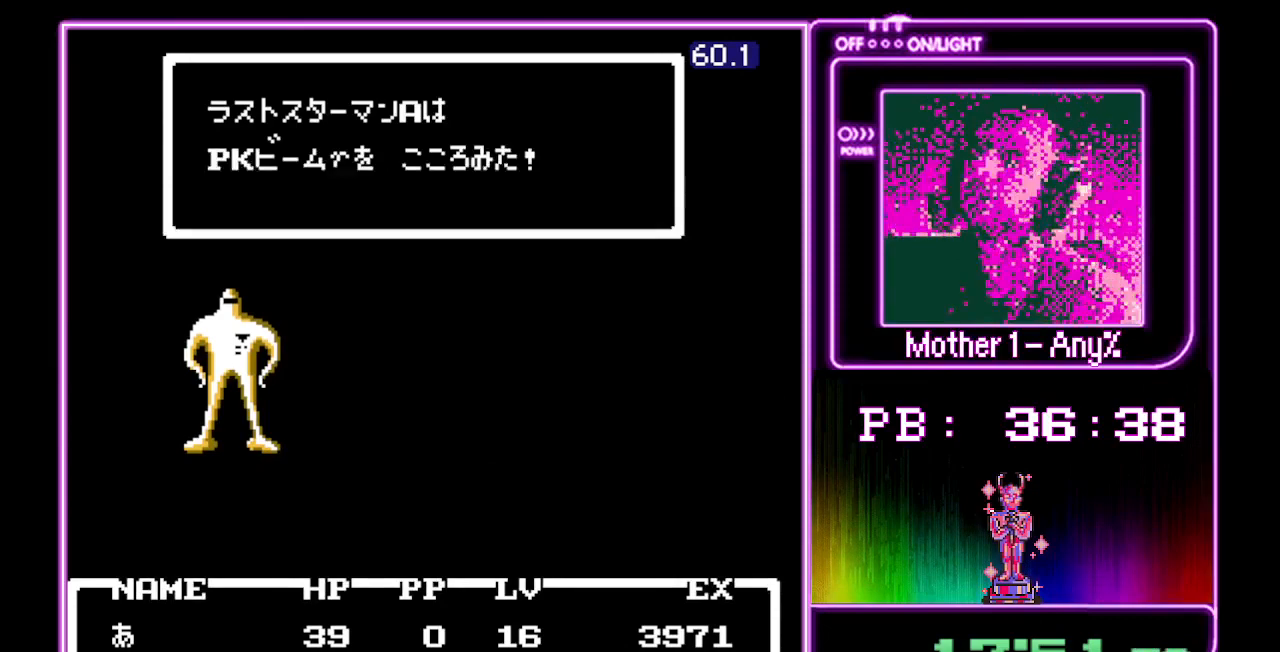
{"buttons": ["A"], "events": []}
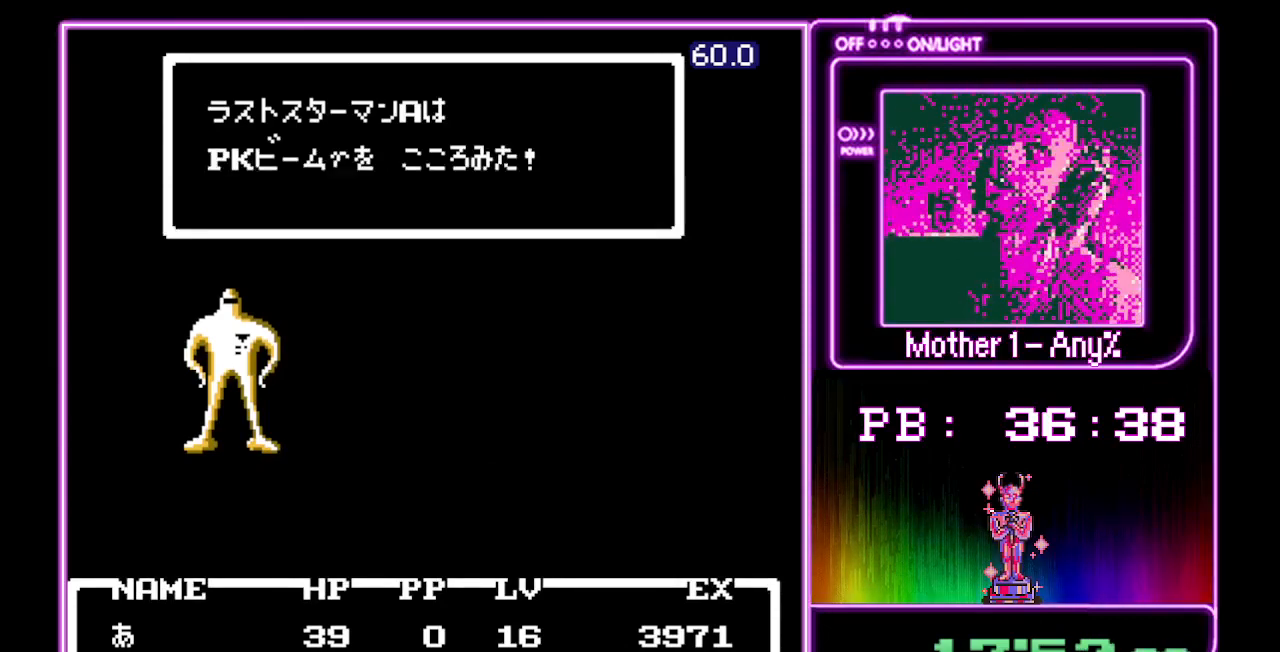
{"buttons": ["A"], "events": []}
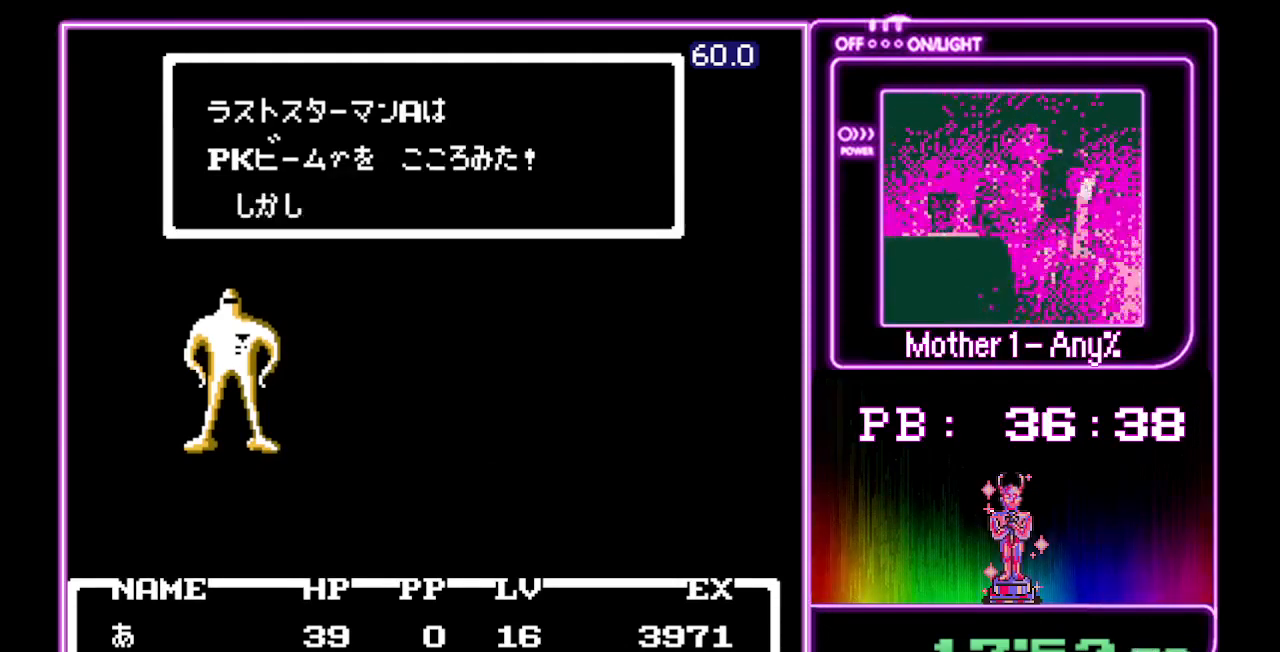
{"buttons": ["A"], "events": []}
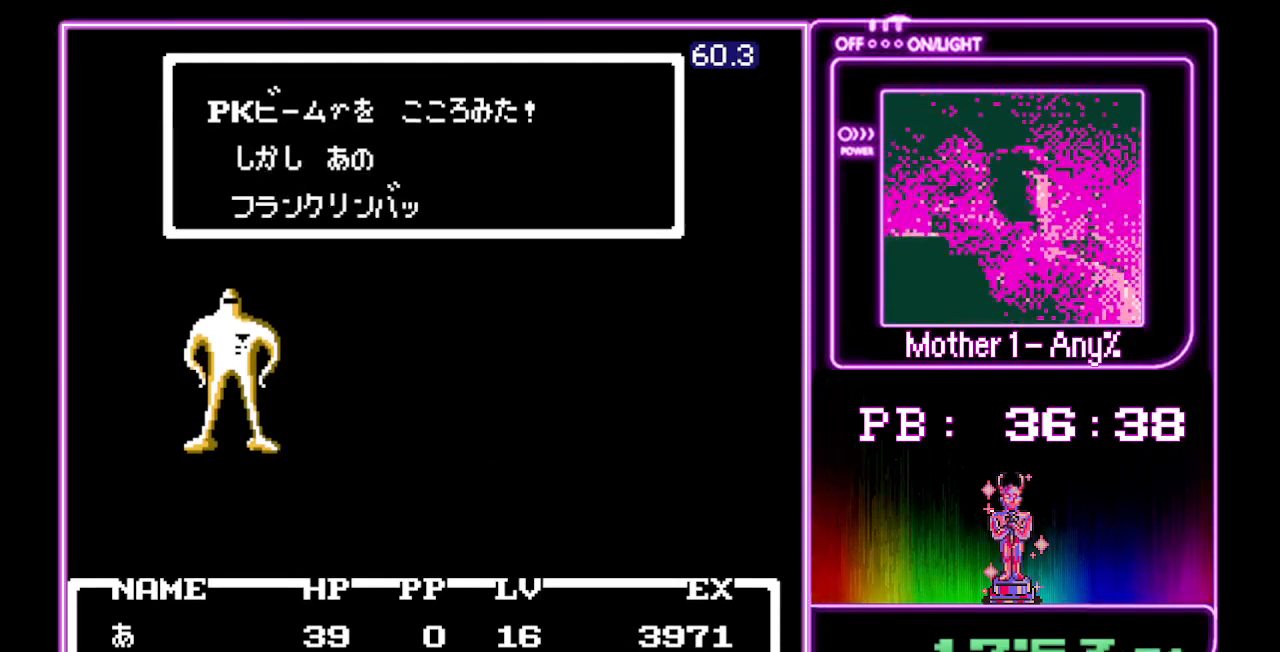
{"buttons": ["A"], "events": []}
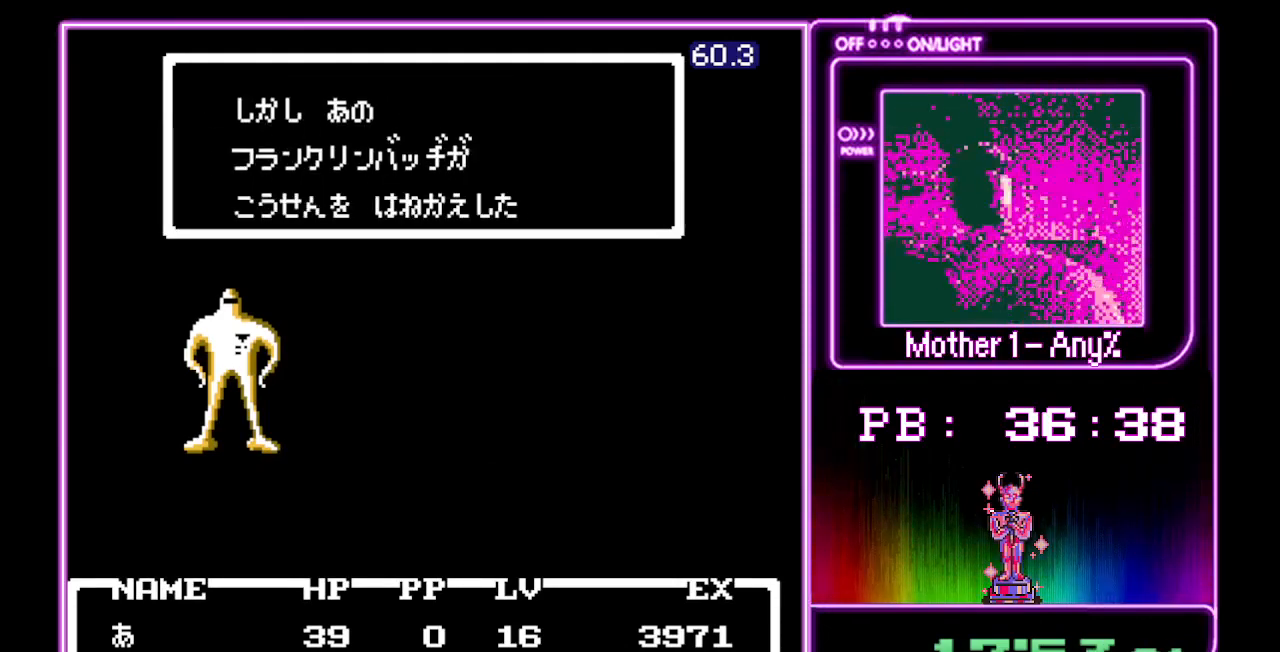
{"buttons": ["A"], "events": []}
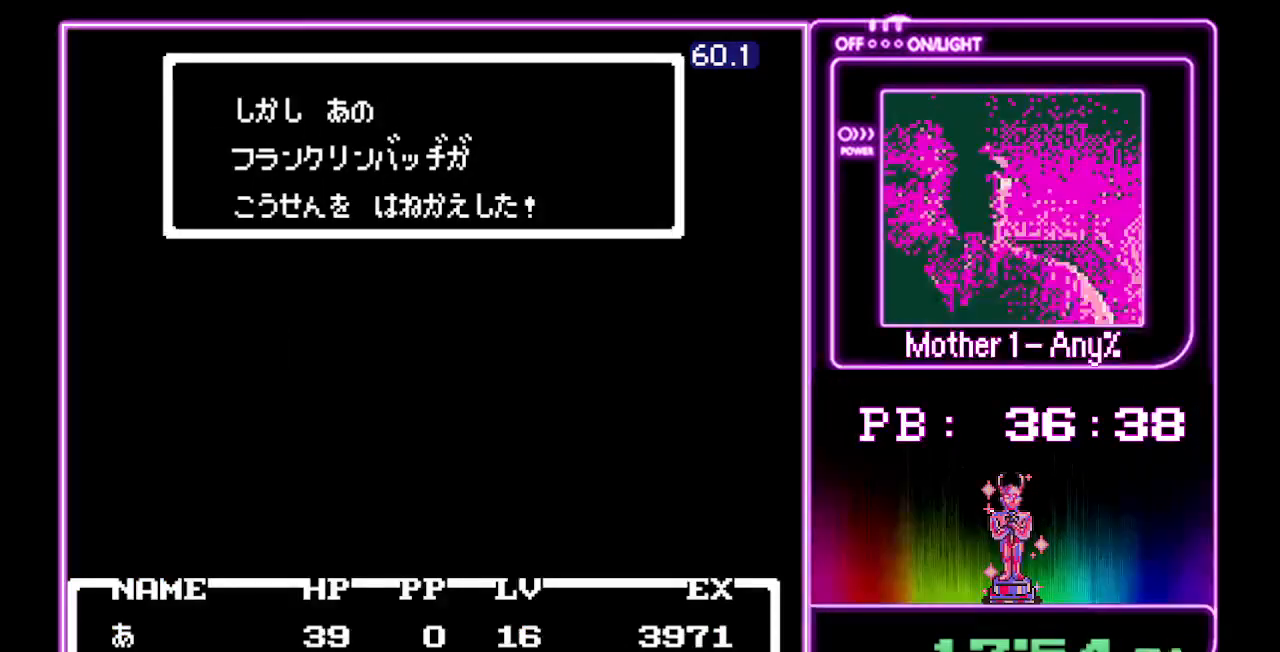
{"buttons": ["A"], "events": []}
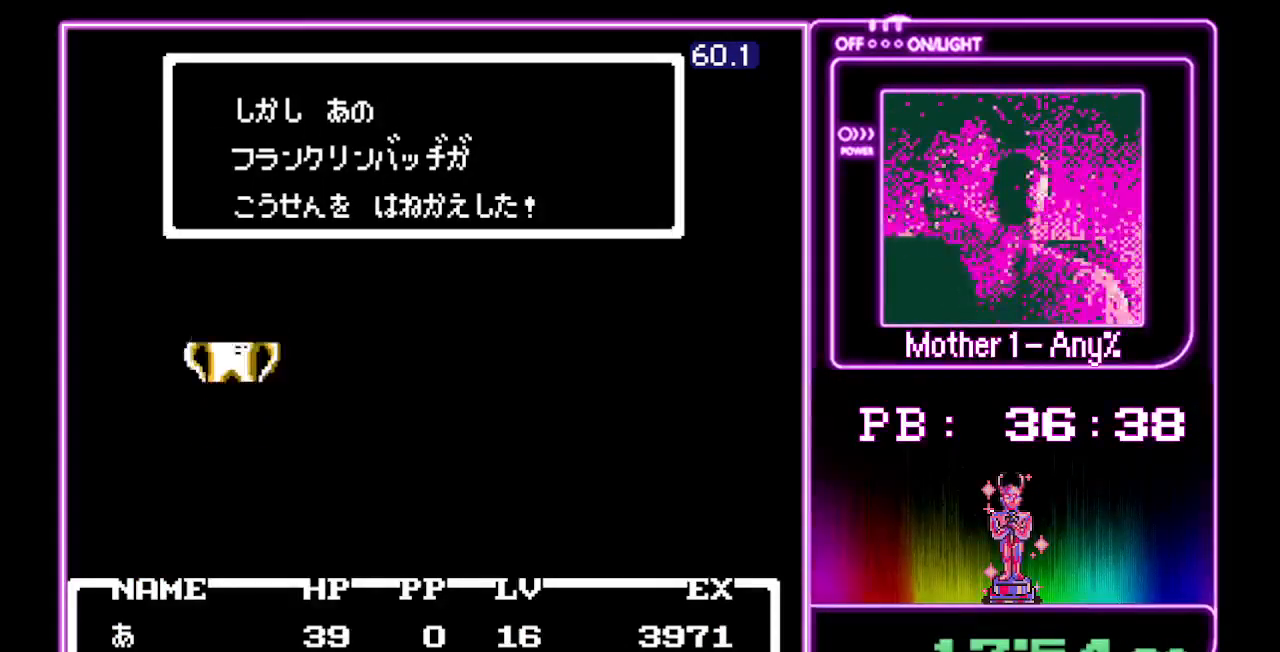
{"buttons": ["A"], "events": []}
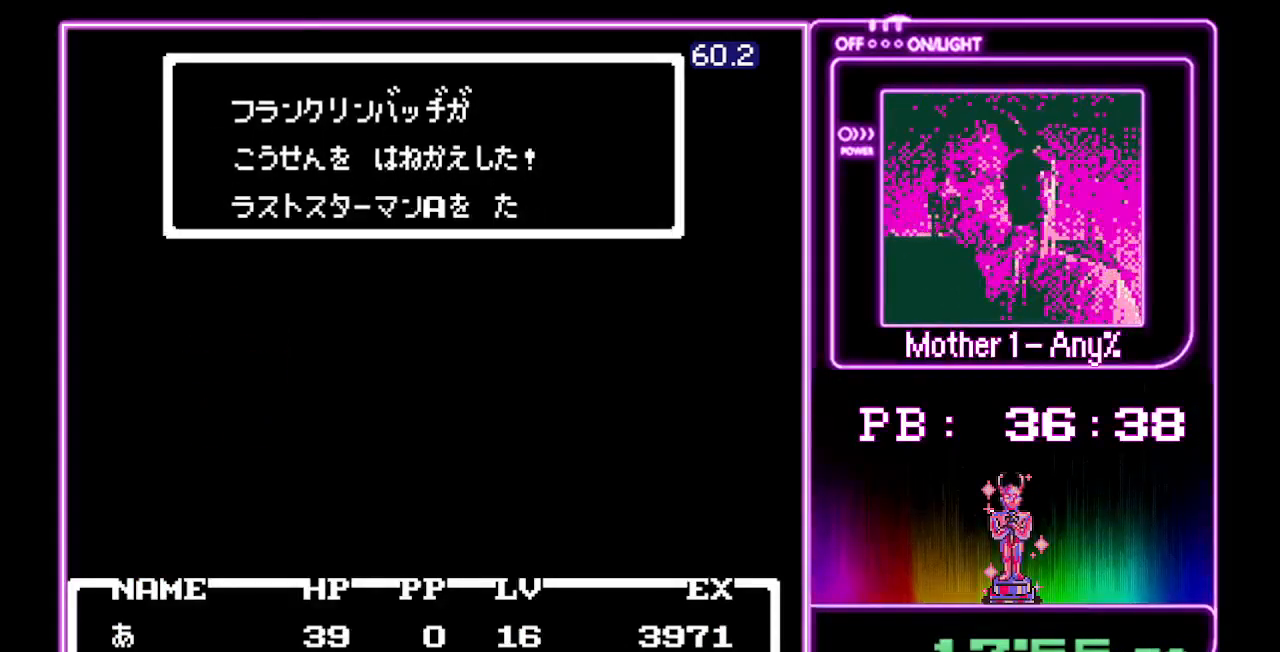
{"buttons": ["A"], "events": []}
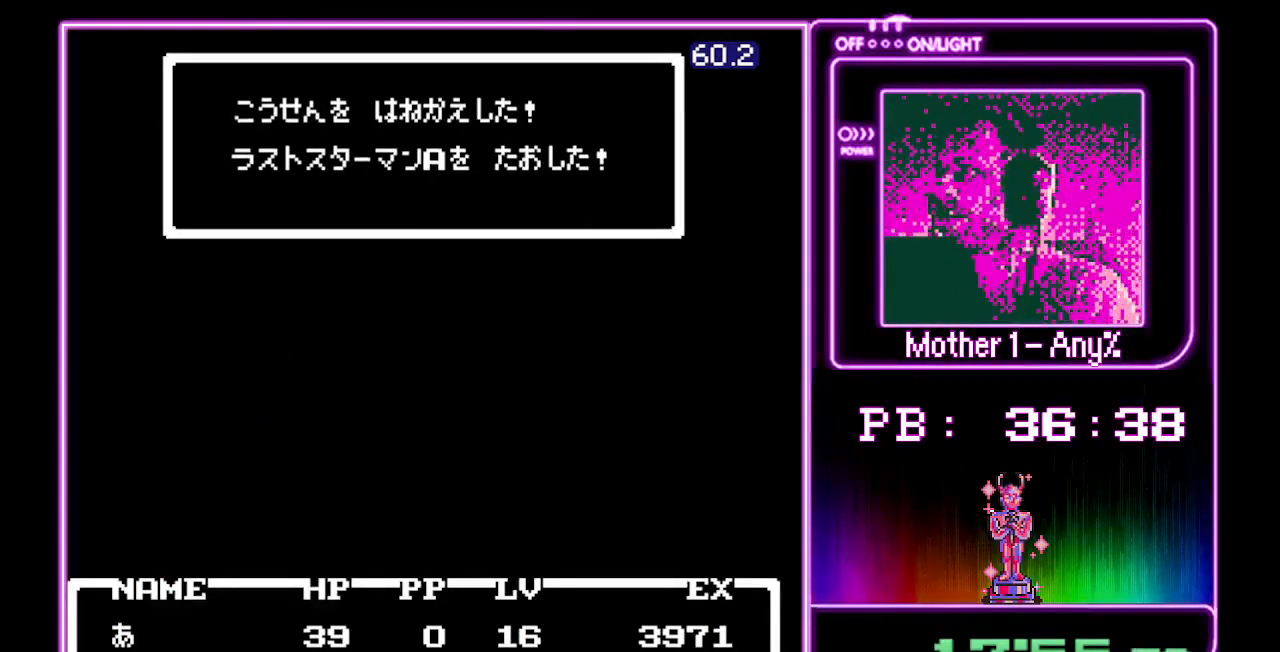
{"buttons": ["A"], "events": [[400, "A", "up"], [500, "A", "down"]]}
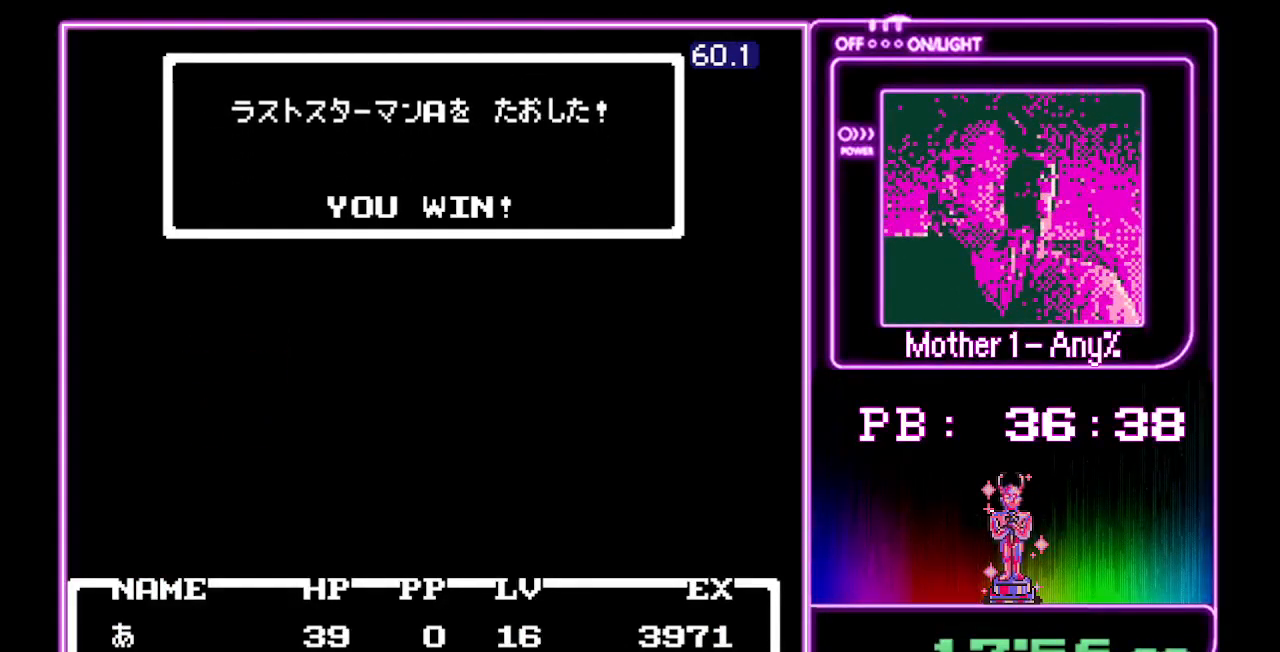
{"buttons": [], "events": [[67, "A", "up"], [167, "A", "down"], [233, "A", "up"], [300, "A", "down"], [333, "A", "up"], [433, "A", "down"], [467, "A", "up"]]}
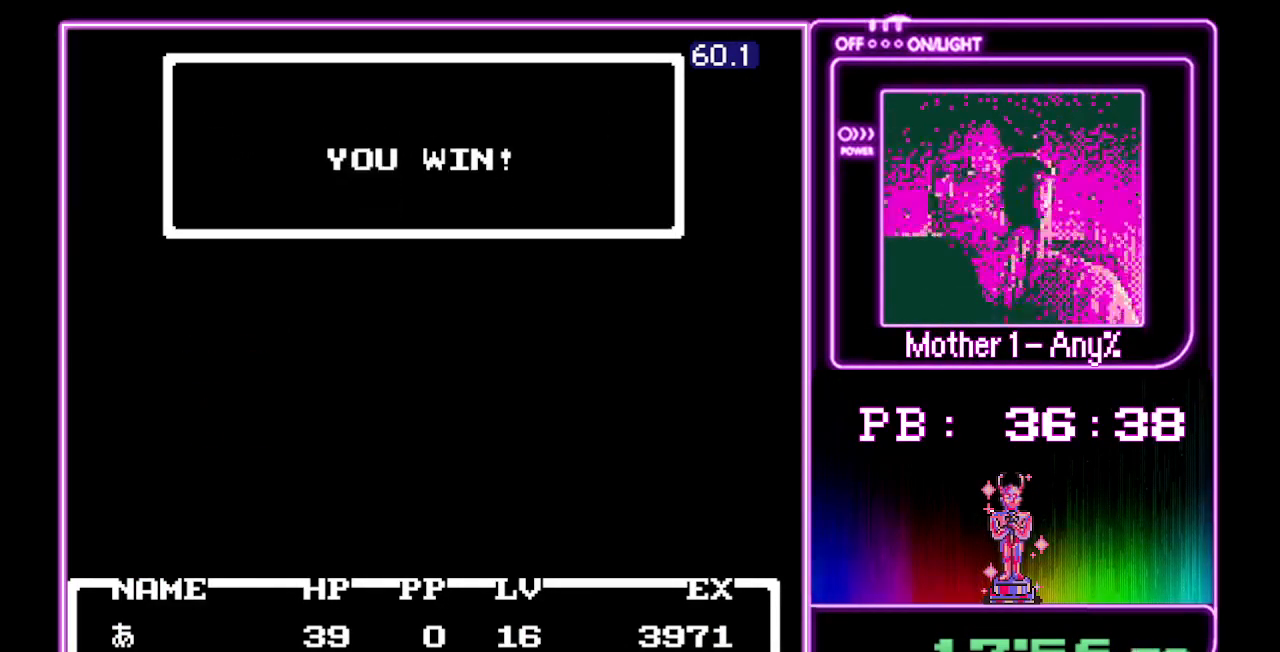
{"buttons": [], "events": [[67, "A", "down"], [100, "A", "up"], [167, "A", "down"], [233, "A", "up"], [333, "A", "down"], [367, "A", "up"], [433, "A", "down"], [500, "A", "up"]]}
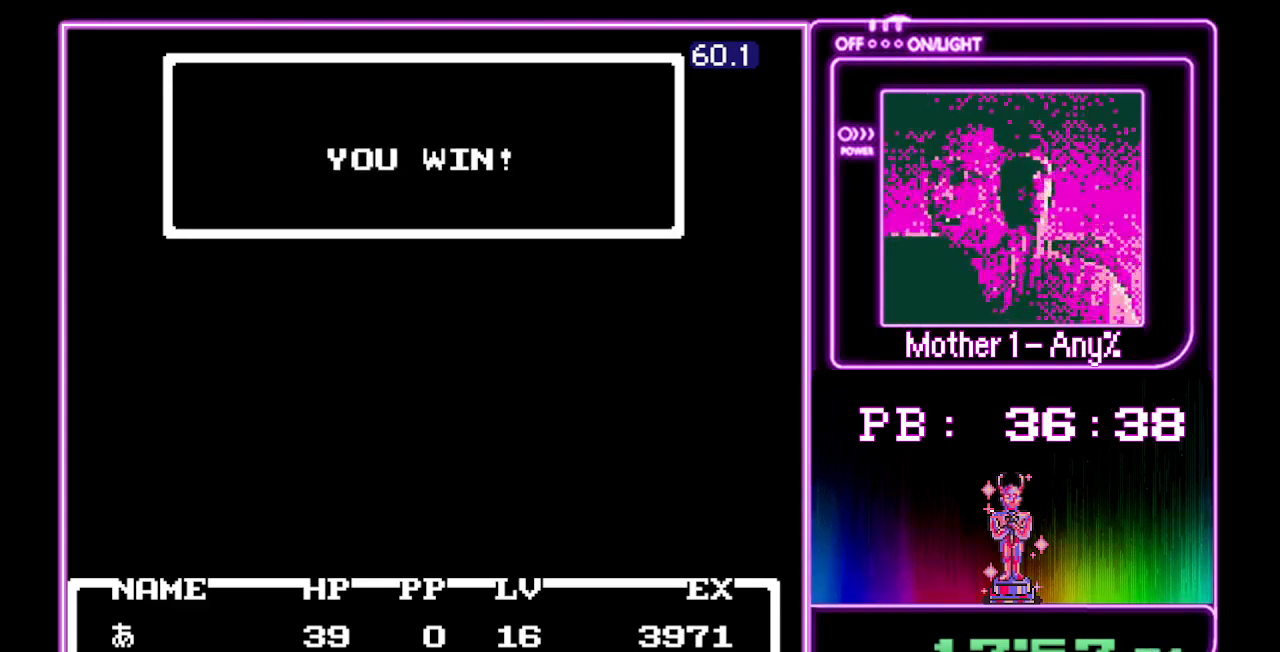
{"buttons": [], "events": [[67, "A", "down"], [133, "A", "up"], [200, "A", "down"], [267, "A", "up"], [333, "A", "down"], [400, "A", "up"], [467, "A", "down"], [500, "A", "up"]]}
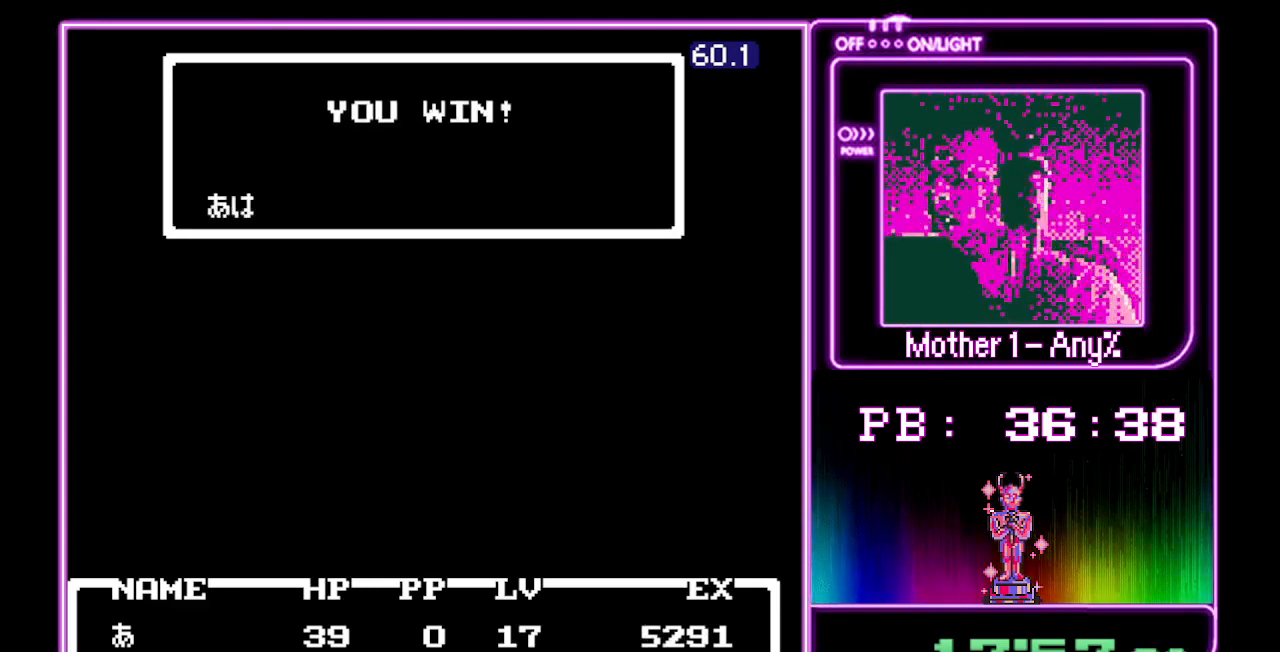
{"buttons": ["A"], "events": [[100, "A", "down"], [133, "A", "up"], [233, "A", "down"], [267, "A", "up"], [333, "A", "down"], [400, "A", "up"], [500, "A", "down"]]}
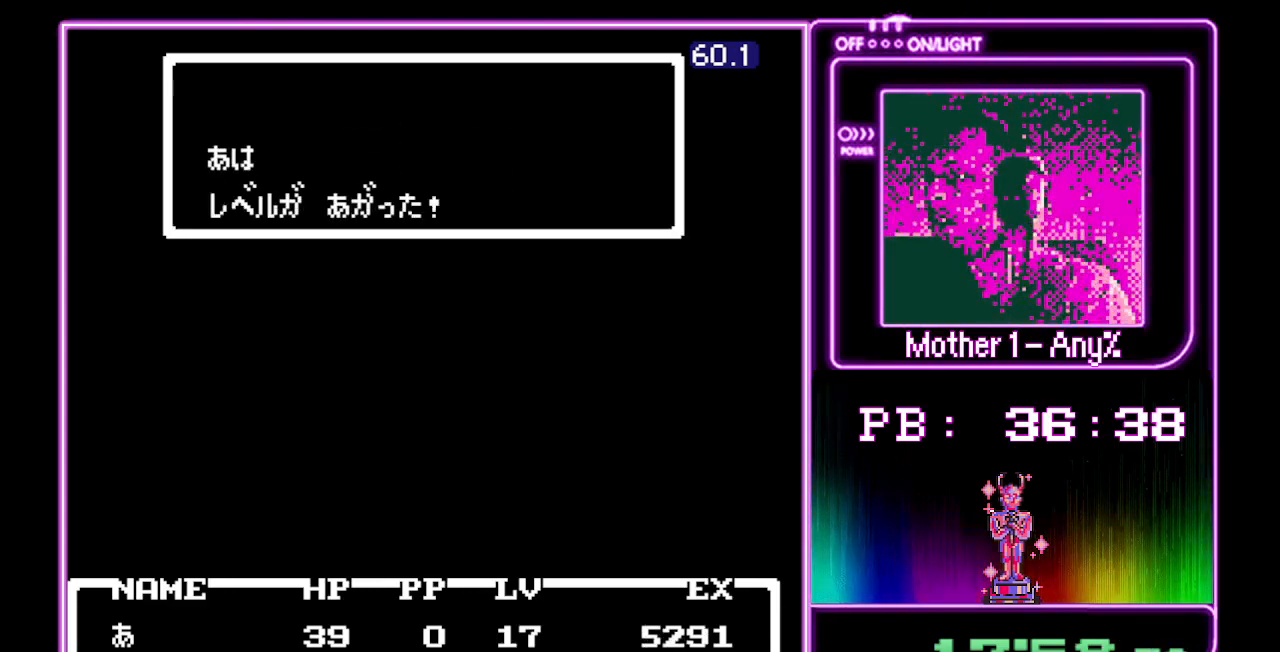
{"buttons": ["A"], "events": [[33, "A", "up"], [133, "A", "down"], [167, "A", "up"], [233, "A", "down"], [300, "A", "up"], [367, "A", "down"], [433, "A", "up"], [500, "A", "down"]]}
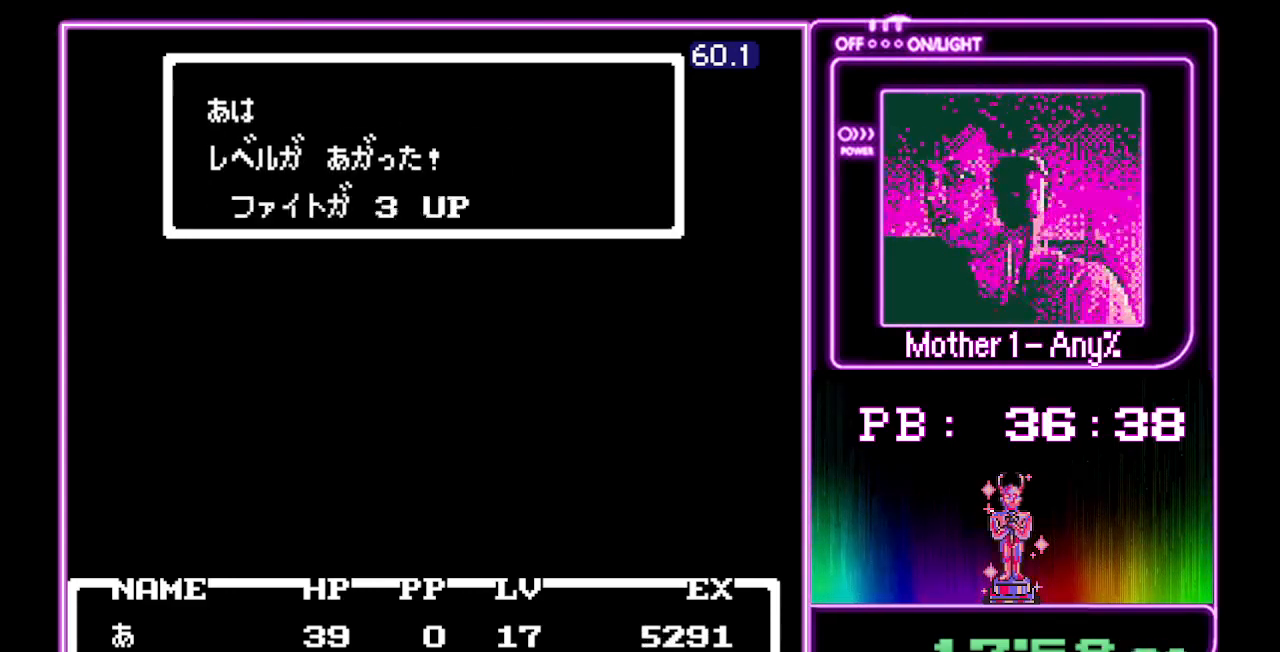
{"buttons": [], "events": [[67, "A", "up"], [167, "A", "down"], [233, "A", "up"], [300, "A", "down"], [367, "A", "up"], [433, "A", "down"], [500, "A", "up"]]}
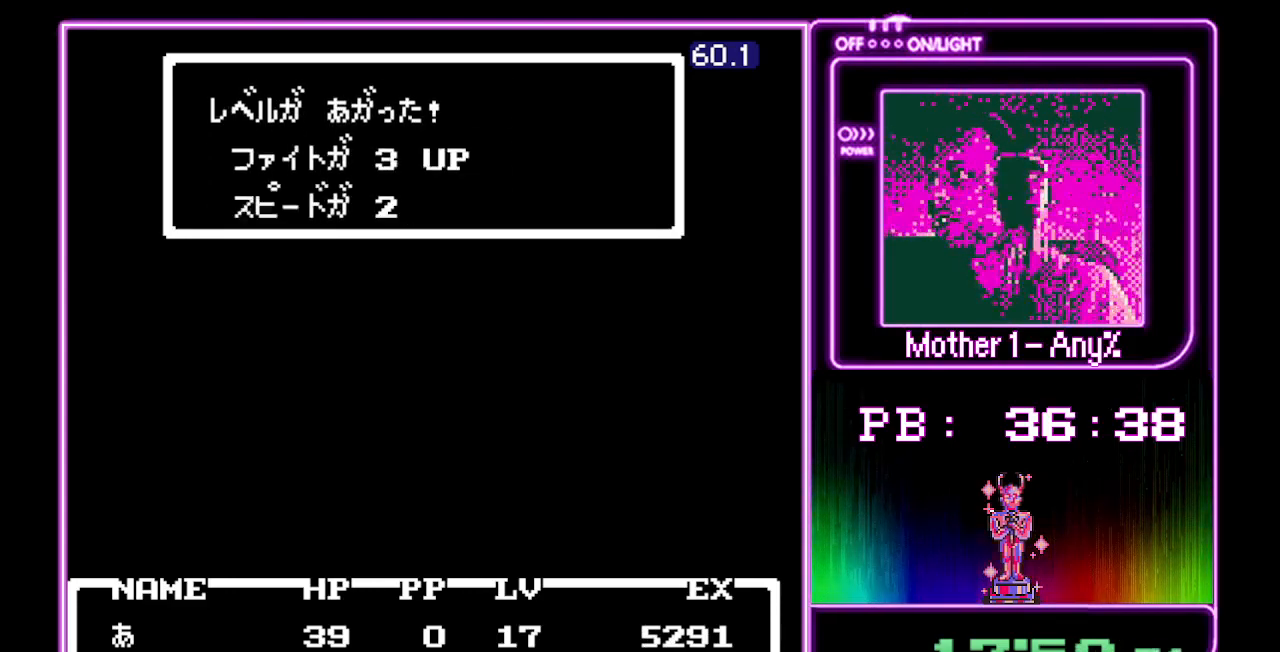
{"buttons": ["A"], "events": [[67, "A", "down"], [133, "A", "up"], [200, "A", "down"], [267, "A", "up"], [333, "A", "down"], [400, "A", "up"], [467, "A", "down"]]}
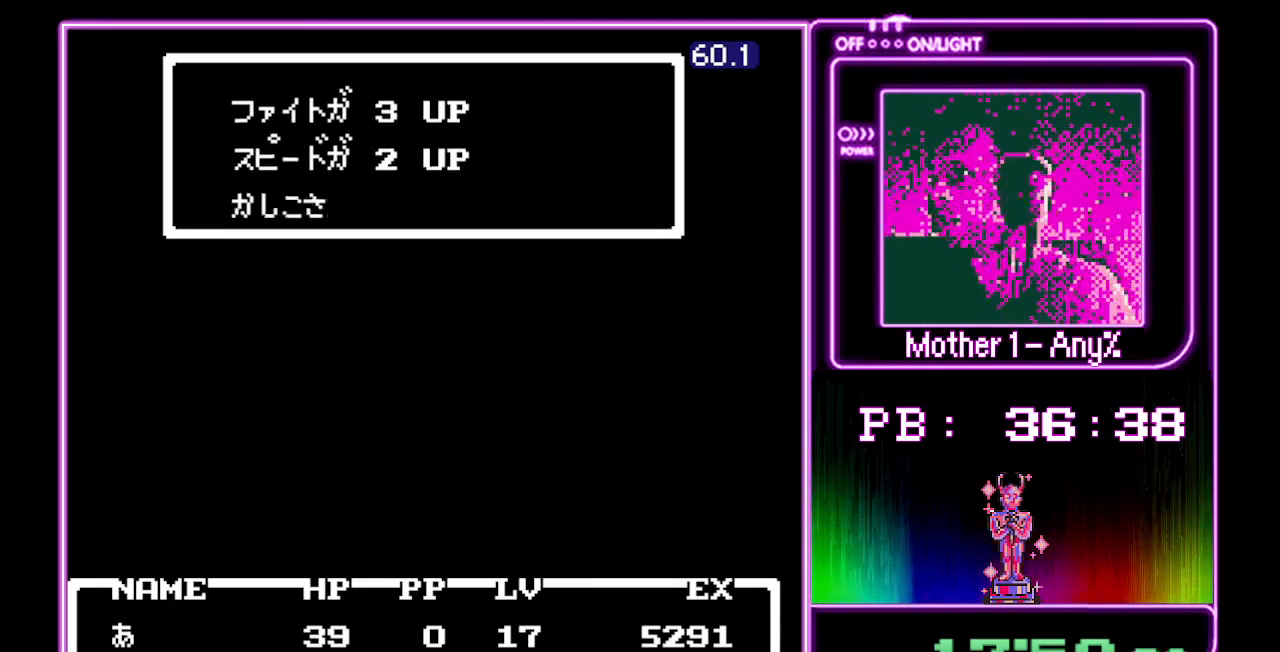
{"buttons": [], "events": [[33, "A", "up"], [133, "A", "down"], [200, "A", "up"], [267, "A", "down"], [300, "A", "up"], [400, "A", "down"], [467, "A", "up"]]}
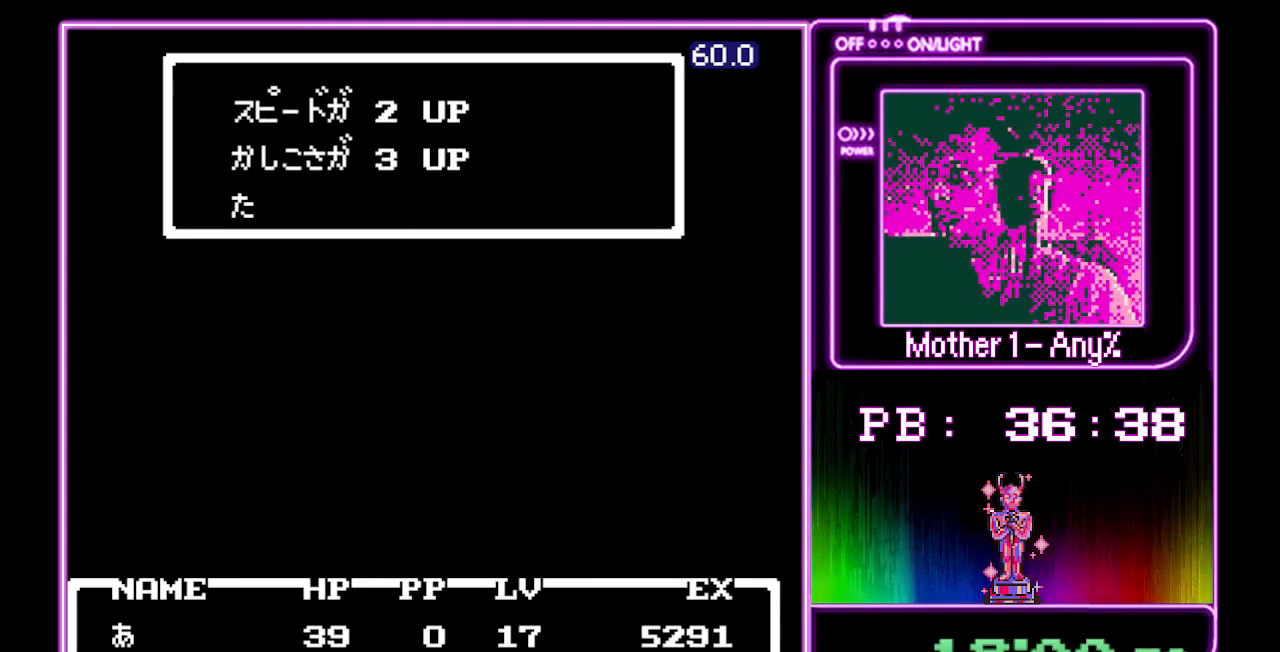
{"buttons": [], "events": [[33, "A", "down"], [100, "A", "up"], [167, "A", "down"], [233, "A", "up"], [300, "A", "down"], [367, "A", "up"], [433, "A", "down"], [500, "A", "up"]]}